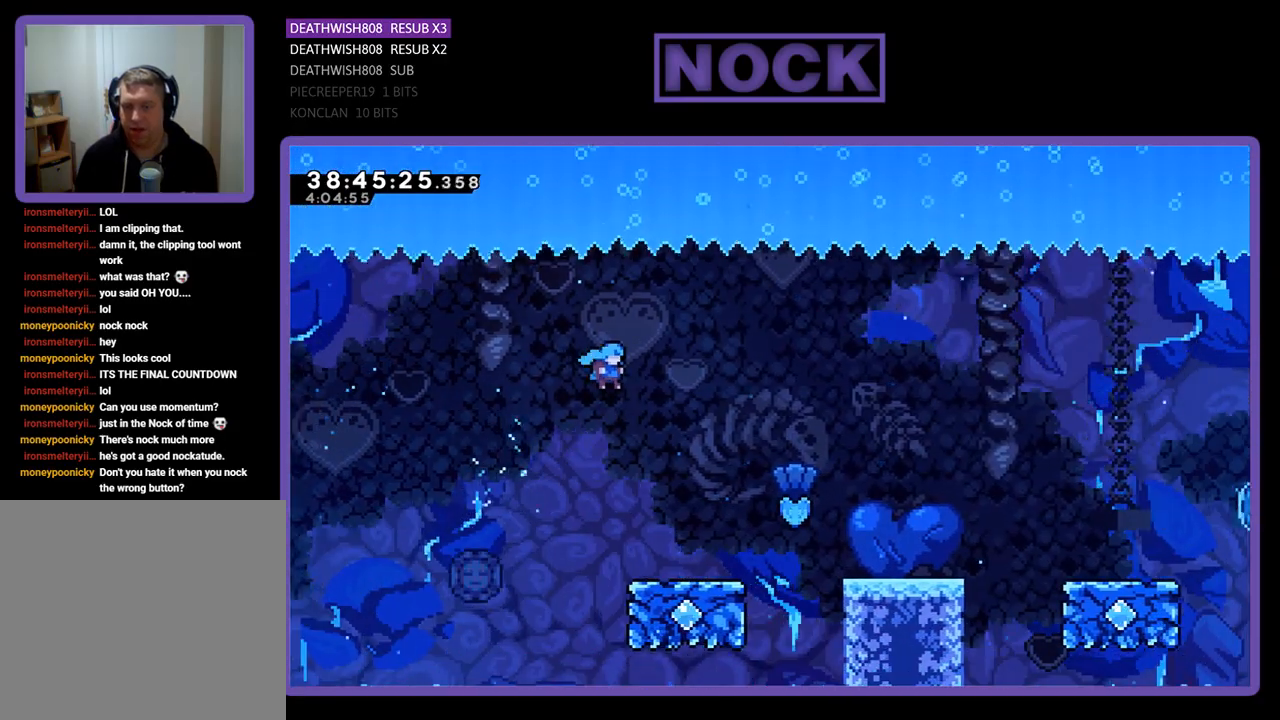
Gameplay with a controller (PlayStation layout); each line is a JSON object with the inputs held at the frame after it. "events" lists button and stick changes between this image and that frame as [ms after this image, input, new state], when the widget could be followed in between. Not read: left_stick right_stick.
{"buttons": ["R2", "DPAD_RIGHT"], "events": [[100, "DPAD_RIGHT", "up"], [333, "DPAD_RIGHT", "down"]]}
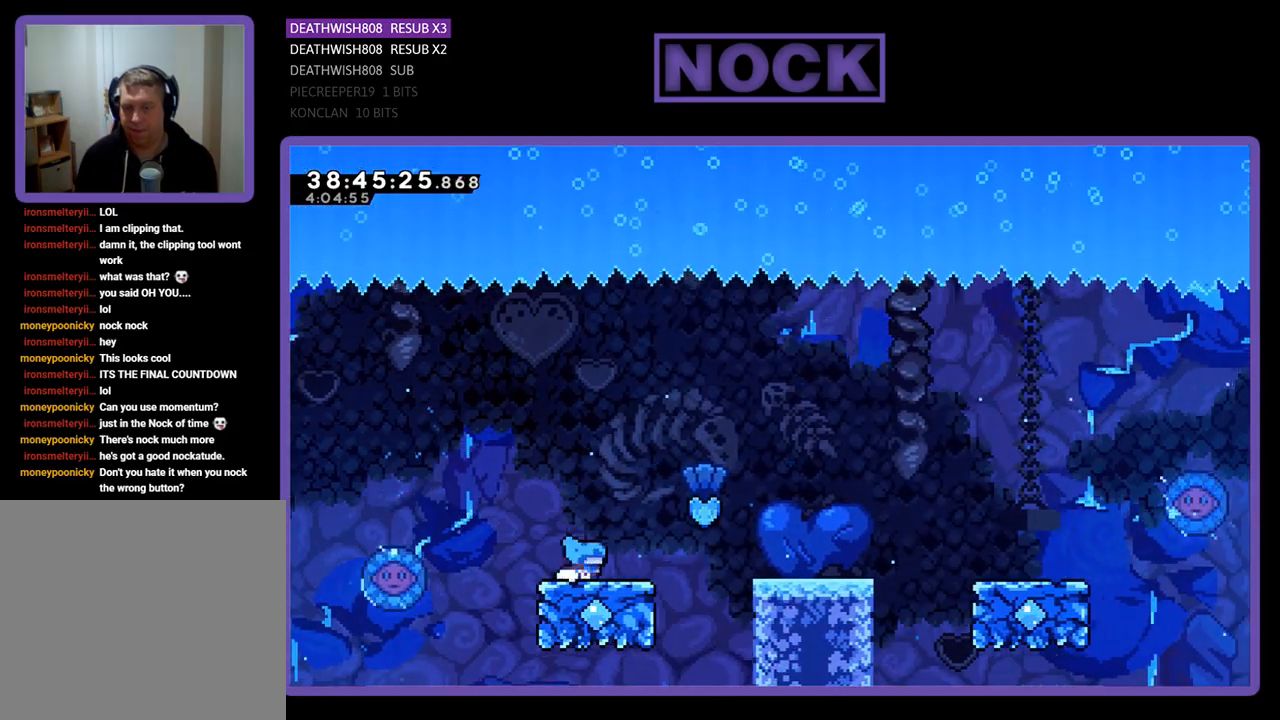
{"buttons": ["CROSS", "R2", "DPAD_RIGHT"], "events": [[167, "CROSS", "down"]]}
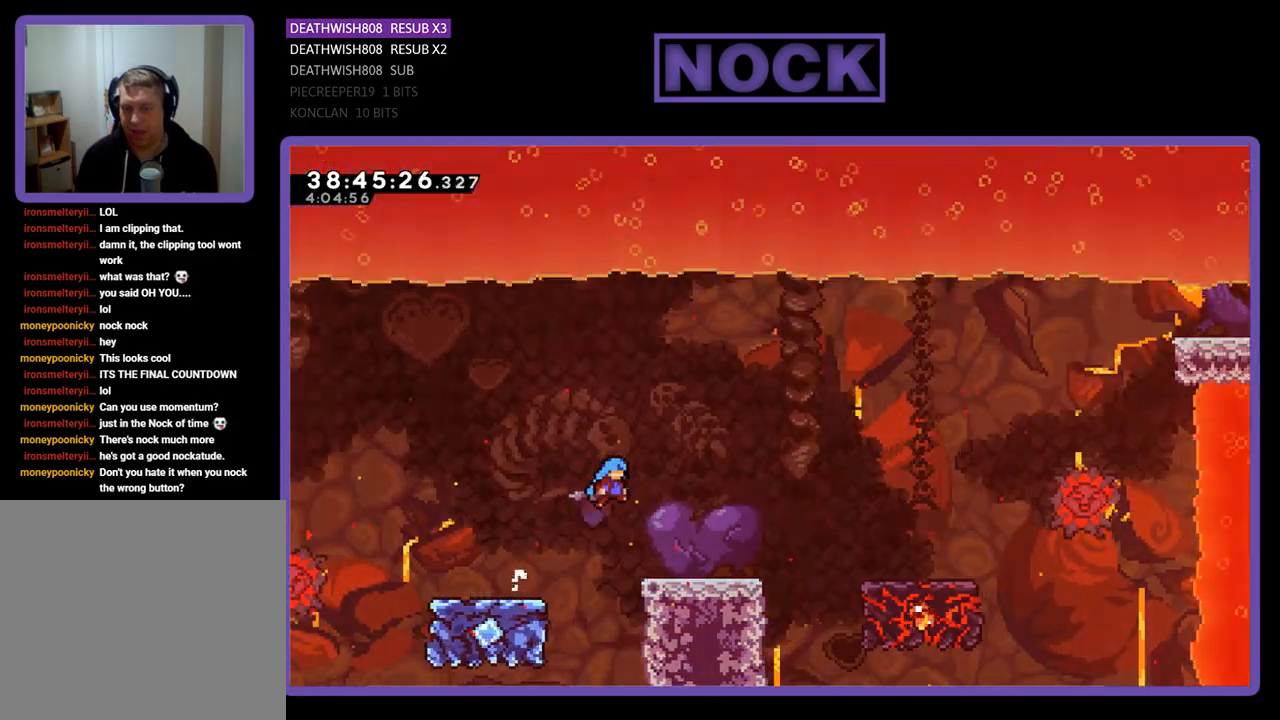
{"buttons": ["CROSS", "R2", "DPAD_RIGHT"], "events": [[100, "CROSS", "up"], [467, "CROSS", "down"]]}
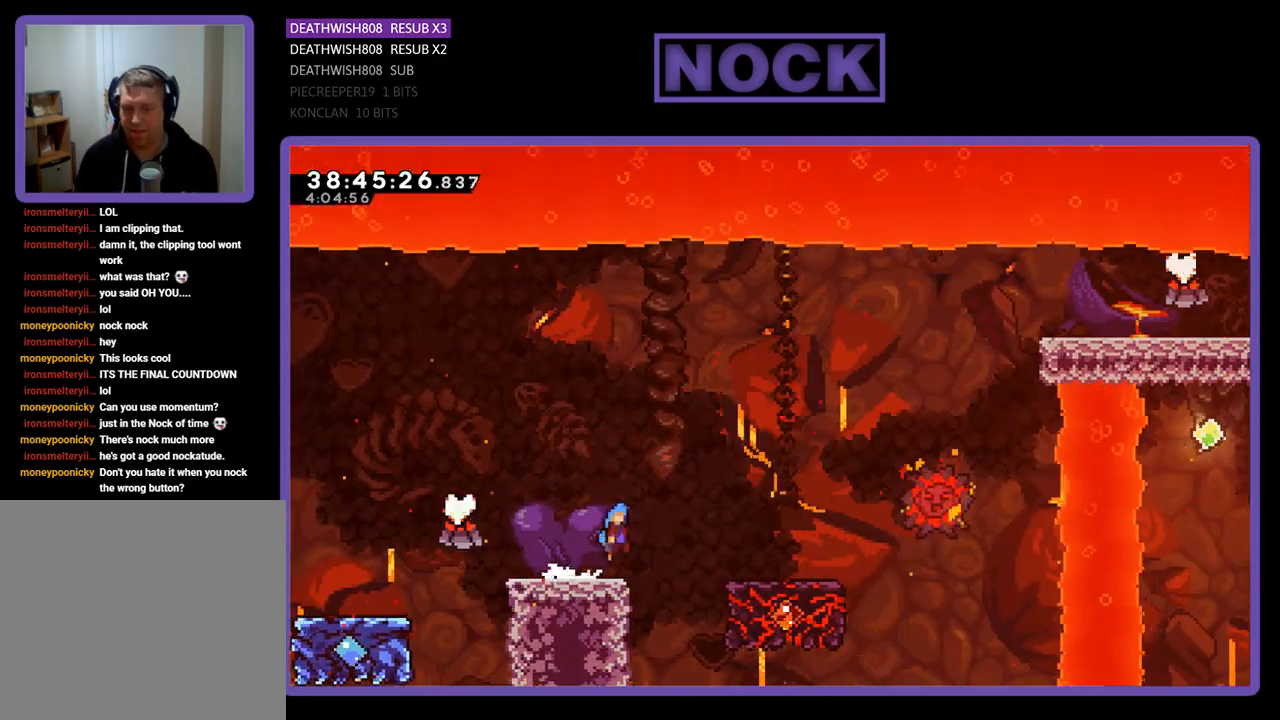
{"buttons": ["CROSS", "R2", "DPAD_RIGHT"], "events": []}
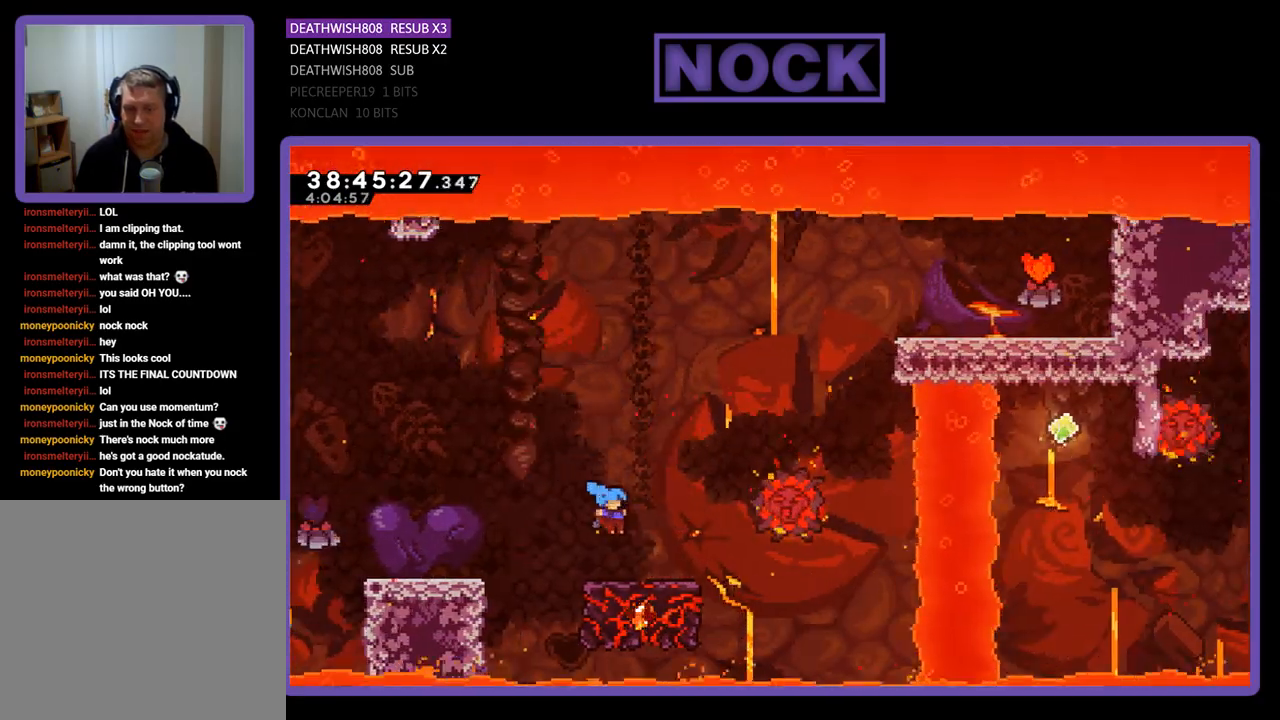
{"buttons": ["R2", "DPAD_UP", "DPAD_RIGHT"], "events": [[67, "CROSS", "up"], [100, "DPAD_RIGHT", "up"], [433, "DPAD_RIGHT", "down"], [433, "DPAD_UP", "down"]]}
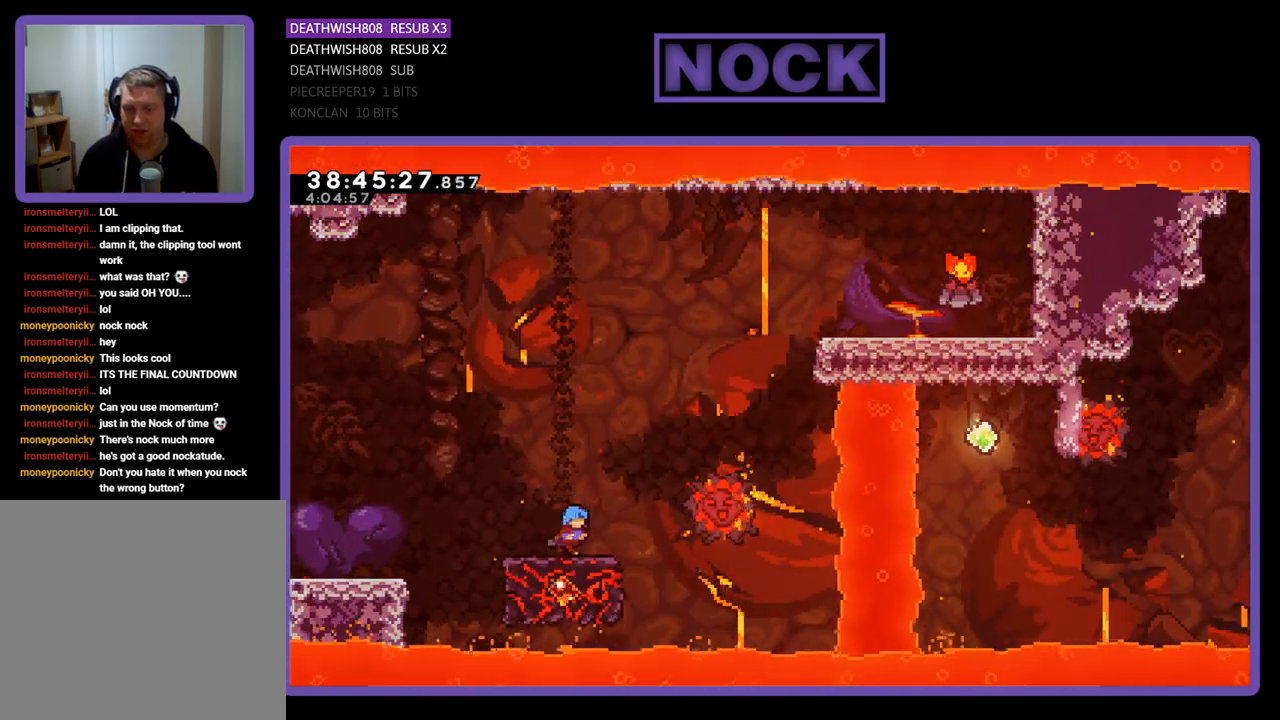
{"buttons": ["CROSS", "R2", "DPAD_UP", "DPAD_RIGHT"], "events": [[33, "CROSS", "down"]]}
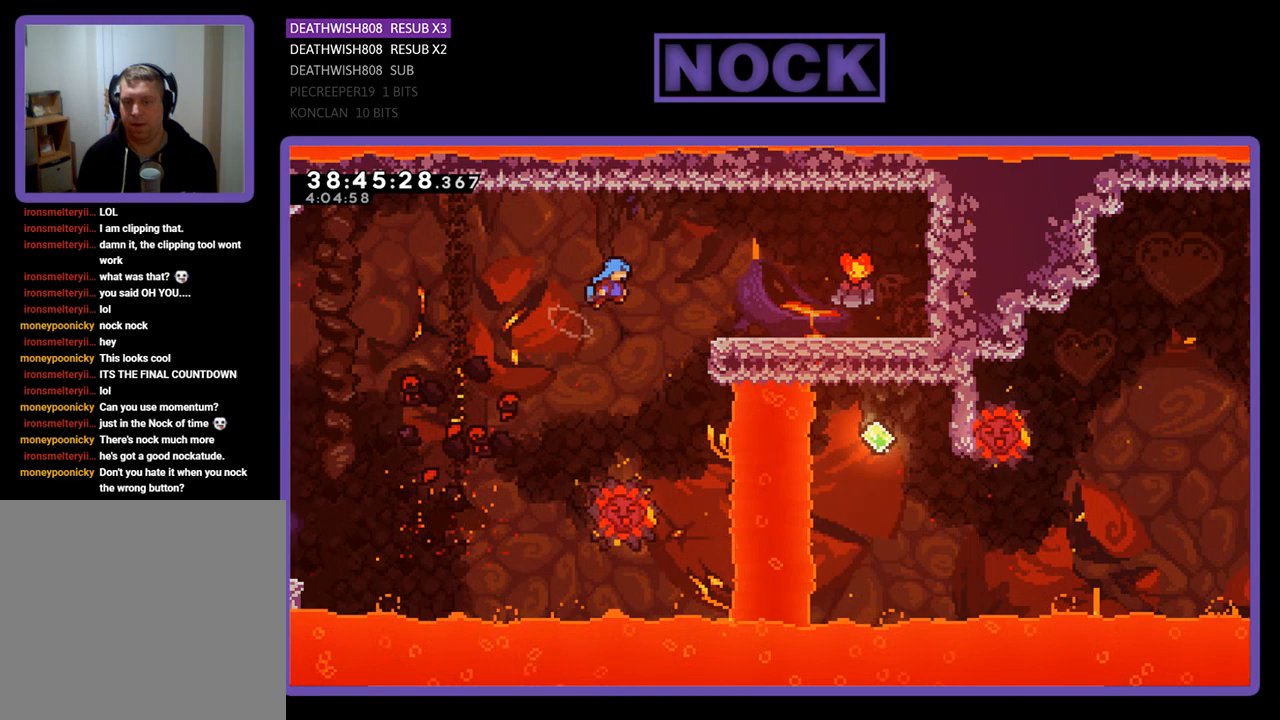
{"buttons": ["CROSS", "R2", "DPAD_UP", "DPAD_RIGHT"], "events": [[467, "CROSS", "up"], [500, "CROSS", "down"]]}
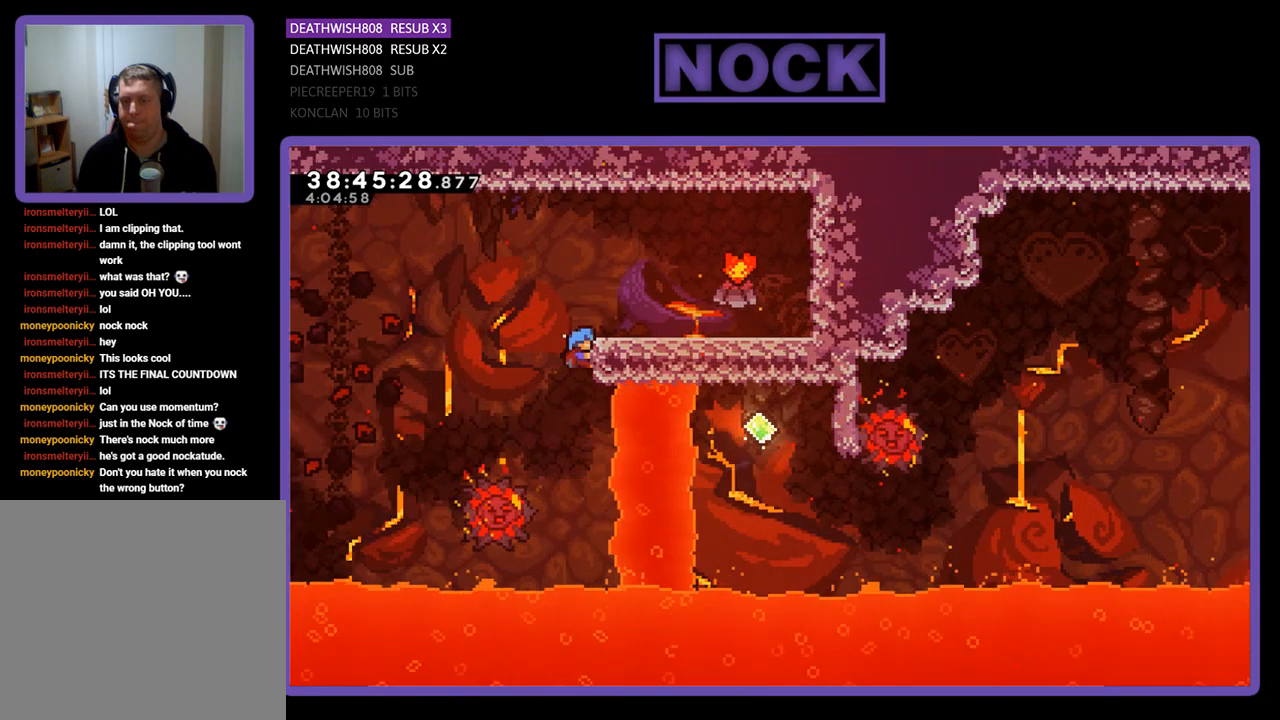
{"buttons": ["CROSS", "R2"], "events": [[233, "DPAD_UP", "up"], [433, "DPAD_RIGHT", "up"]]}
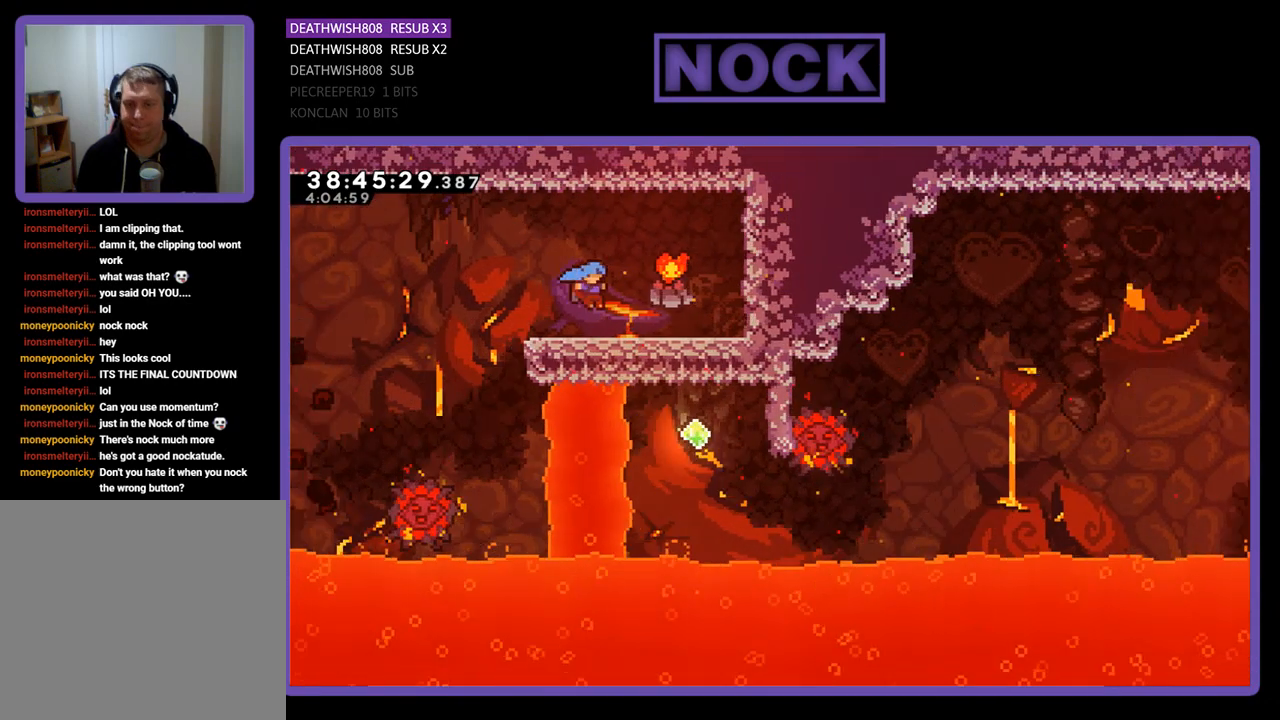
{"buttons": ["R2"], "events": [[100, "CROSS", "up"], [133, "DPAD_RIGHT", "down"], [333, "DPAD_RIGHT", "up"]]}
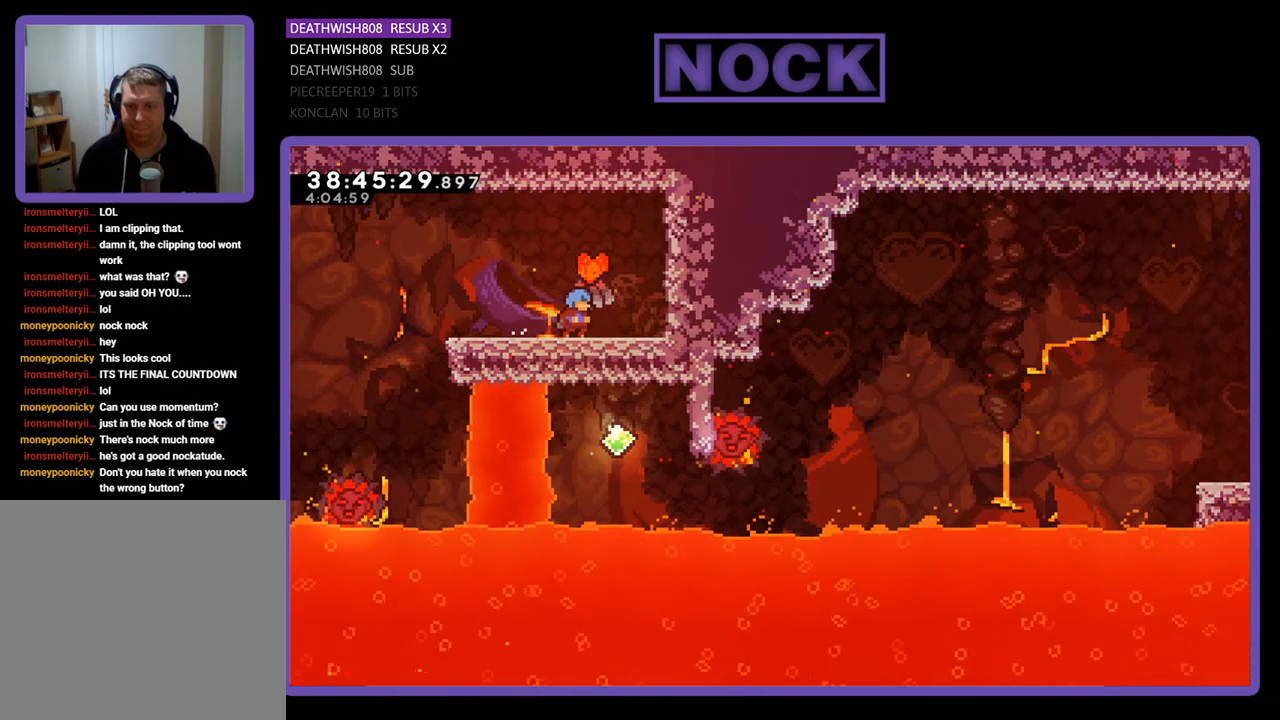
{"buttons": ["R2"], "events": [[333, "DPAD_RIGHT", "down"], [467, "DPAD_RIGHT", "up"]]}
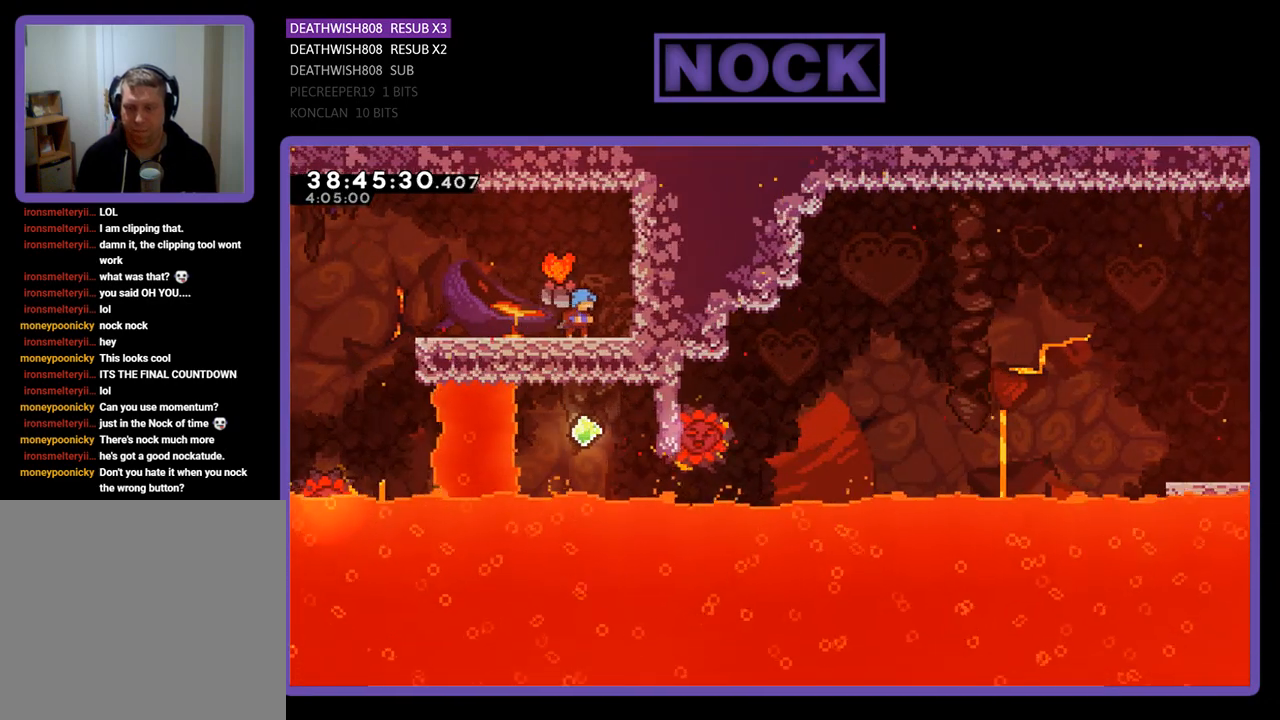
{"buttons": ["R2"], "events": []}
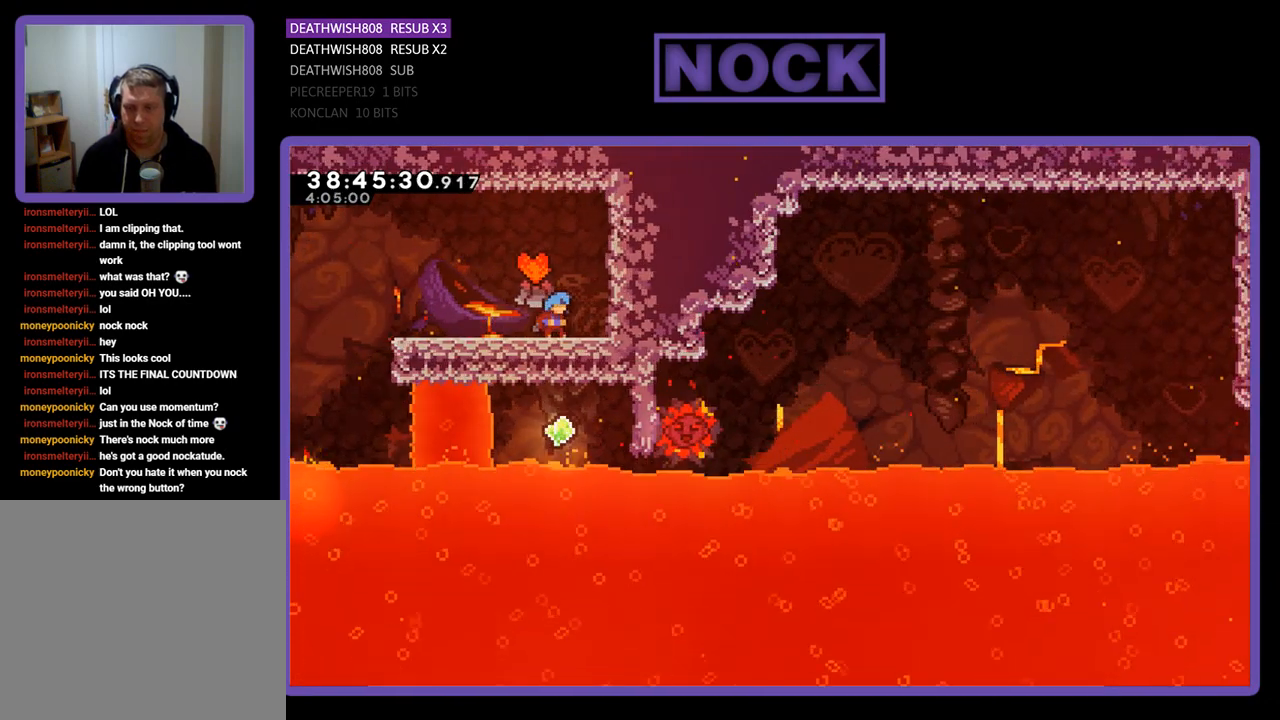
{"buttons": ["R2", "DPAD_LEFT"], "events": [[167, "CROSS", "down"], [200, "DPAD_LEFT", "down"], [400, "CROSS", "up"]]}
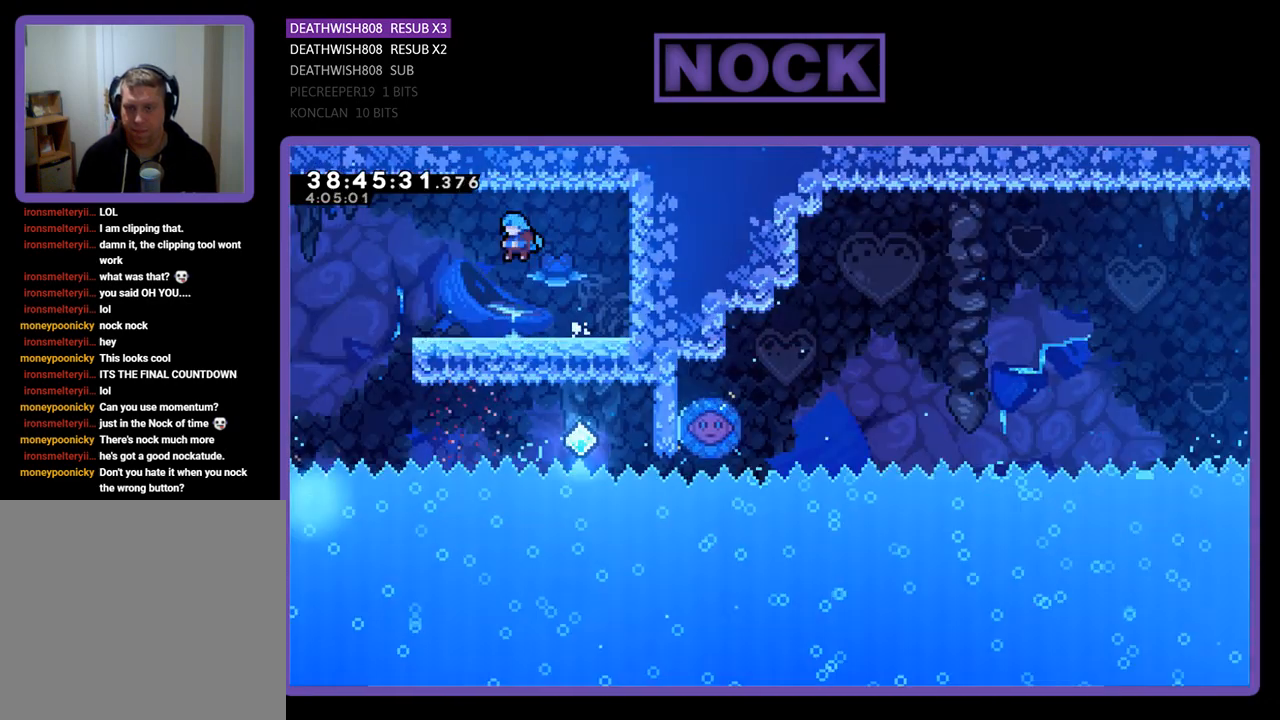
{"buttons": ["R2"], "events": [[67, "DPAD_LEFT", "up"], [267, "DPAD_LEFT", "down"], [500, "DPAD_LEFT", "up"]]}
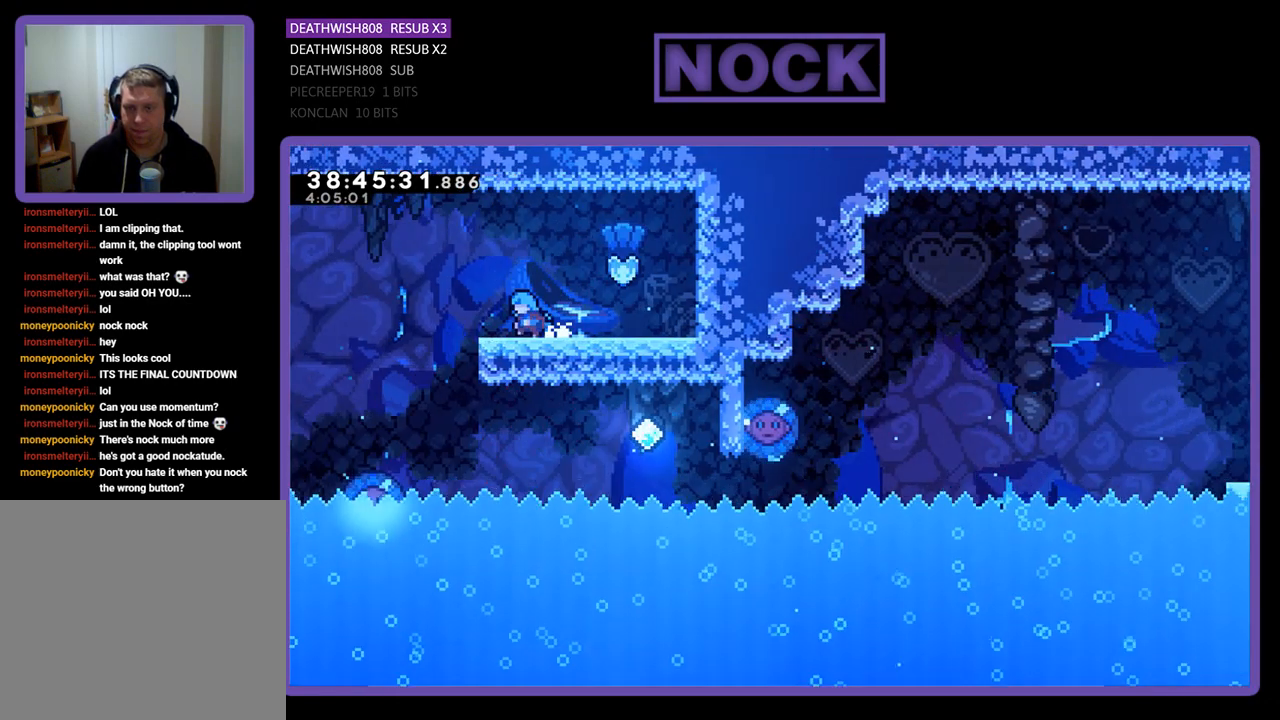
{"buttons": ["R2", "DPAD_LEFT"], "events": [[500, "DPAD_LEFT", "down"]]}
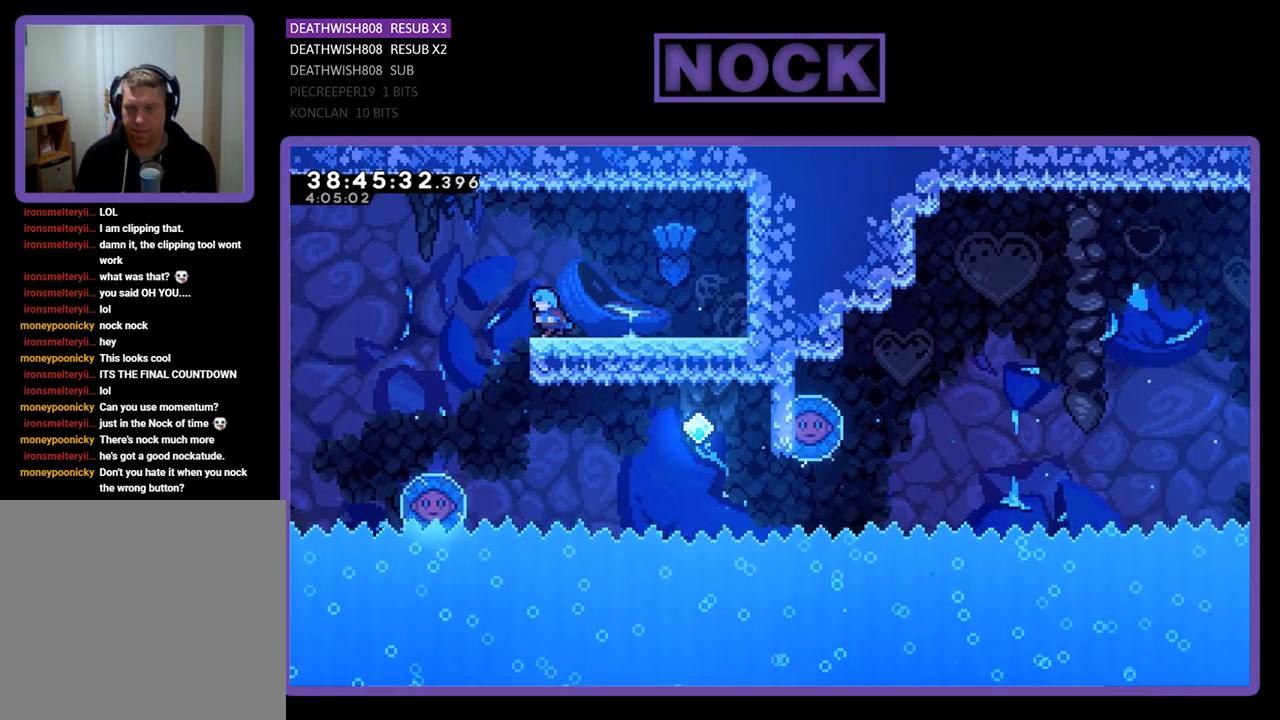
{"buttons": ["R2"], "events": [[133, "DPAD_LEFT", "up"]]}
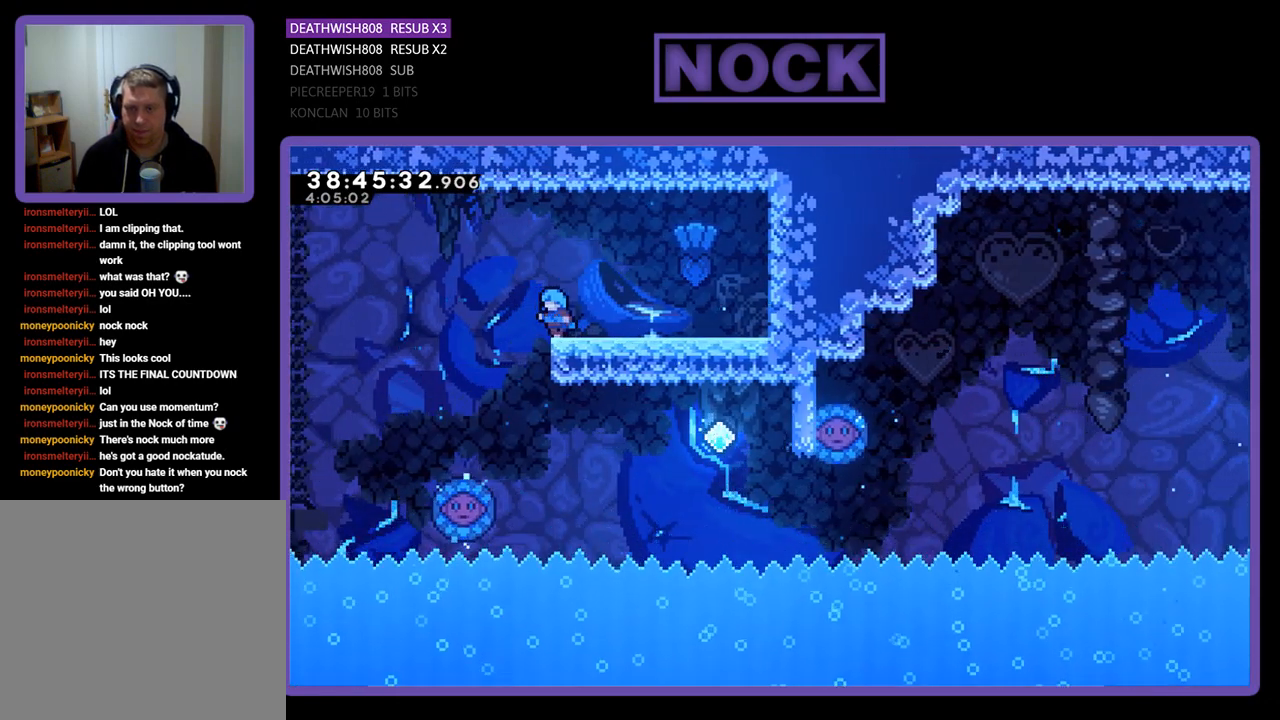
{"buttons": ["R2", "DPAD_LEFT"], "events": [[67, "DPAD_LEFT", "down"], [267, "DPAD_LEFT", "up"], [467, "DPAD_LEFT", "down"]]}
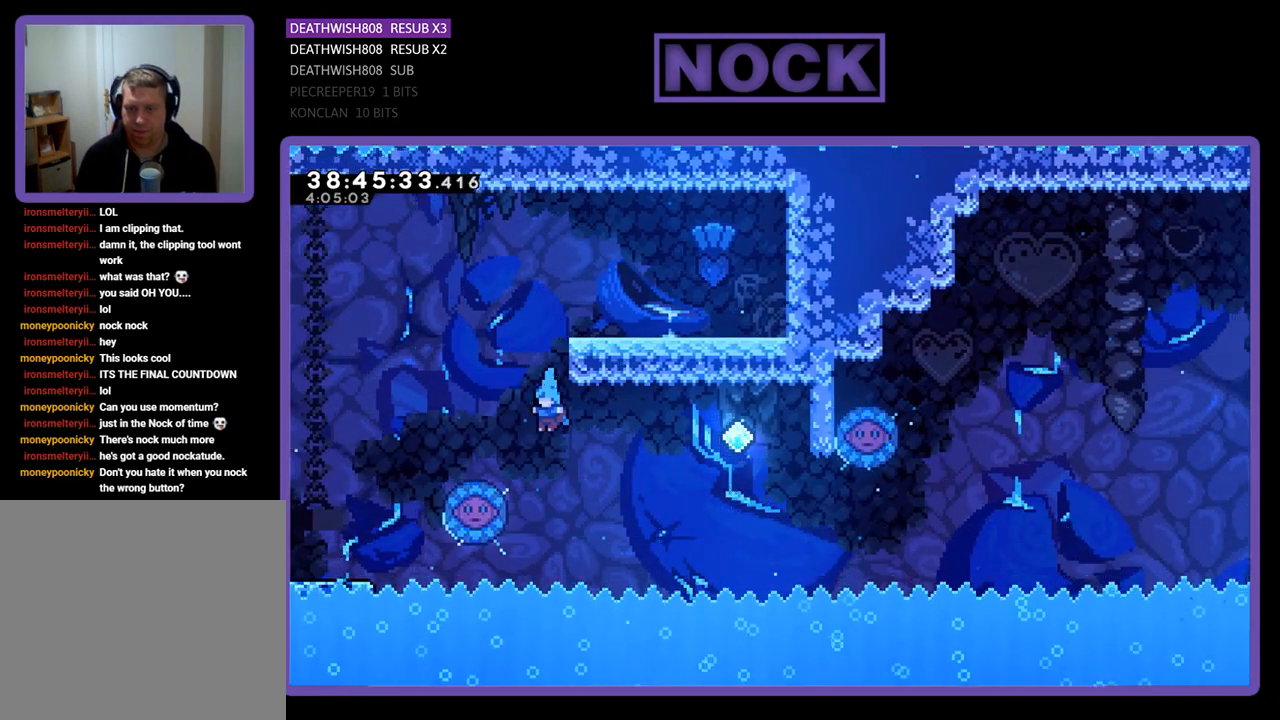
{"buttons": ["R2", "DPAD_UP", "DPAD_RIGHT"], "events": [[133, "DPAD_UP", "down"], [367, "DPAD_LEFT", "up"], [367, "DPAD_RIGHT", "down"]]}
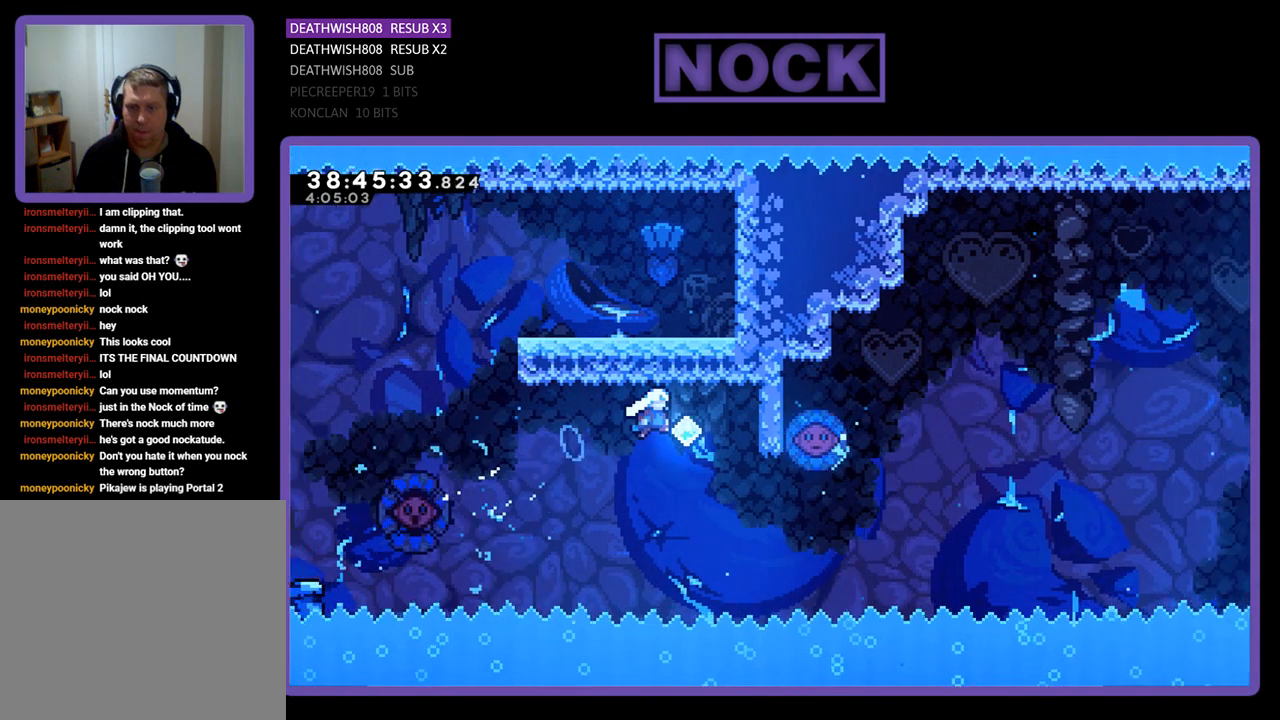
{"buttons": ["R2"], "events": [[500, "DPAD_RIGHT", "up"], [500, "DPAD_UP", "up"]]}
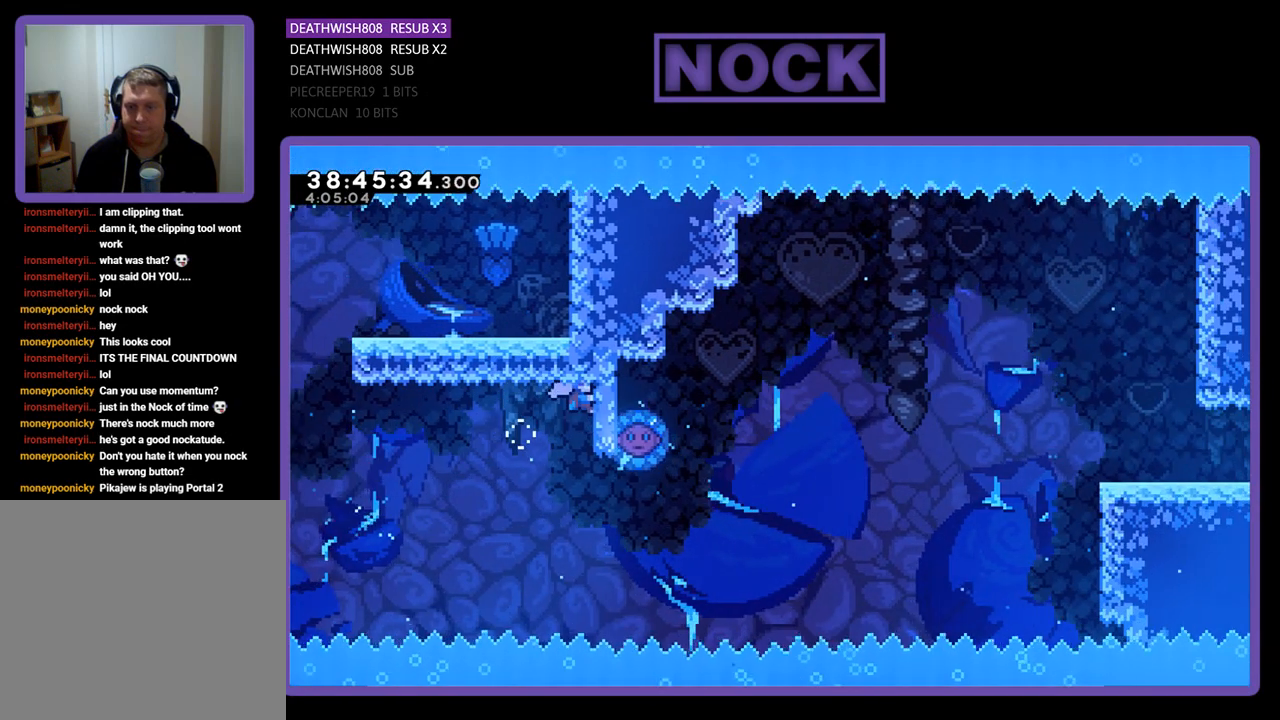
{"buttons": [], "events": [[433, "R2", "up"]]}
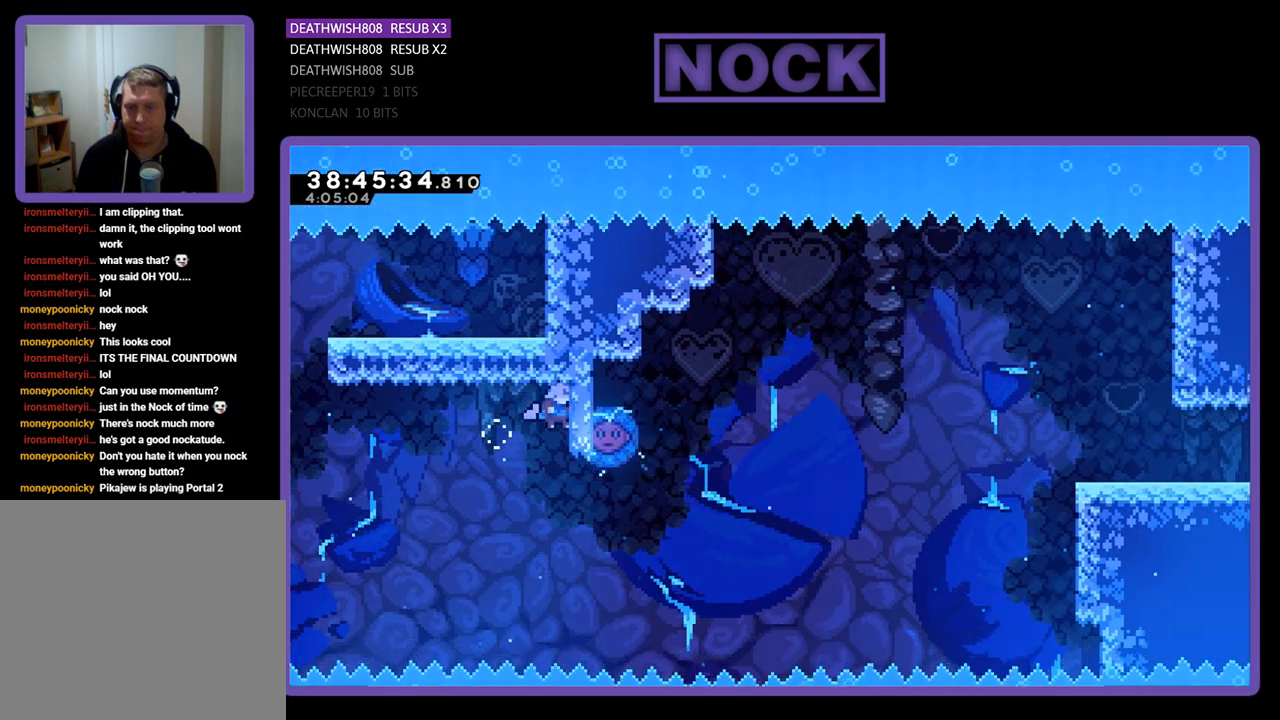
{"buttons": ["R2", "DPAD_UP"], "events": [[233, "DPAD_RIGHT", "down"], [267, "R2", "down"], [333, "CIRCLE", "down"], [400, "DPAD_UP", "down"], [500, "CIRCLE", "up"], [500, "DPAD_RIGHT", "up"]]}
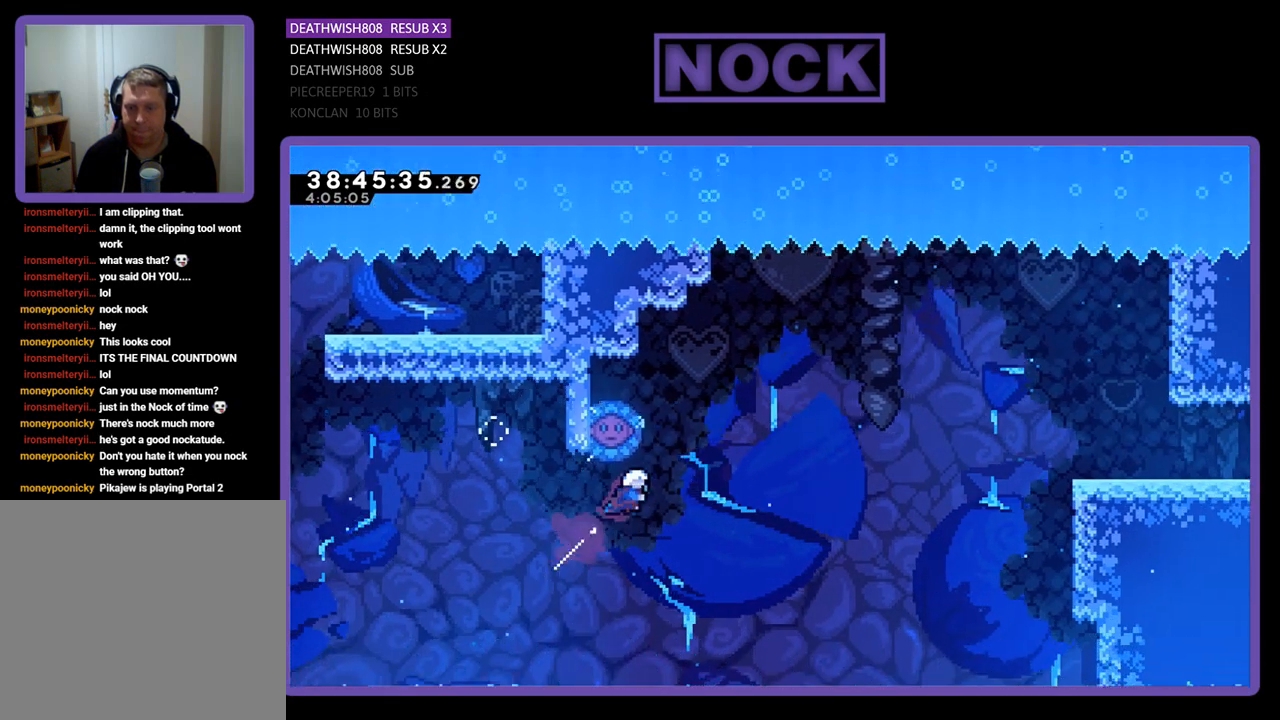
{"buttons": ["R2", "DPAD_UP"], "events": [[133, "CIRCLE", "down"], [233, "DPAD_LEFT", "down"], [467, "CIRCLE", "up"], [467, "DPAD_LEFT", "up"]]}
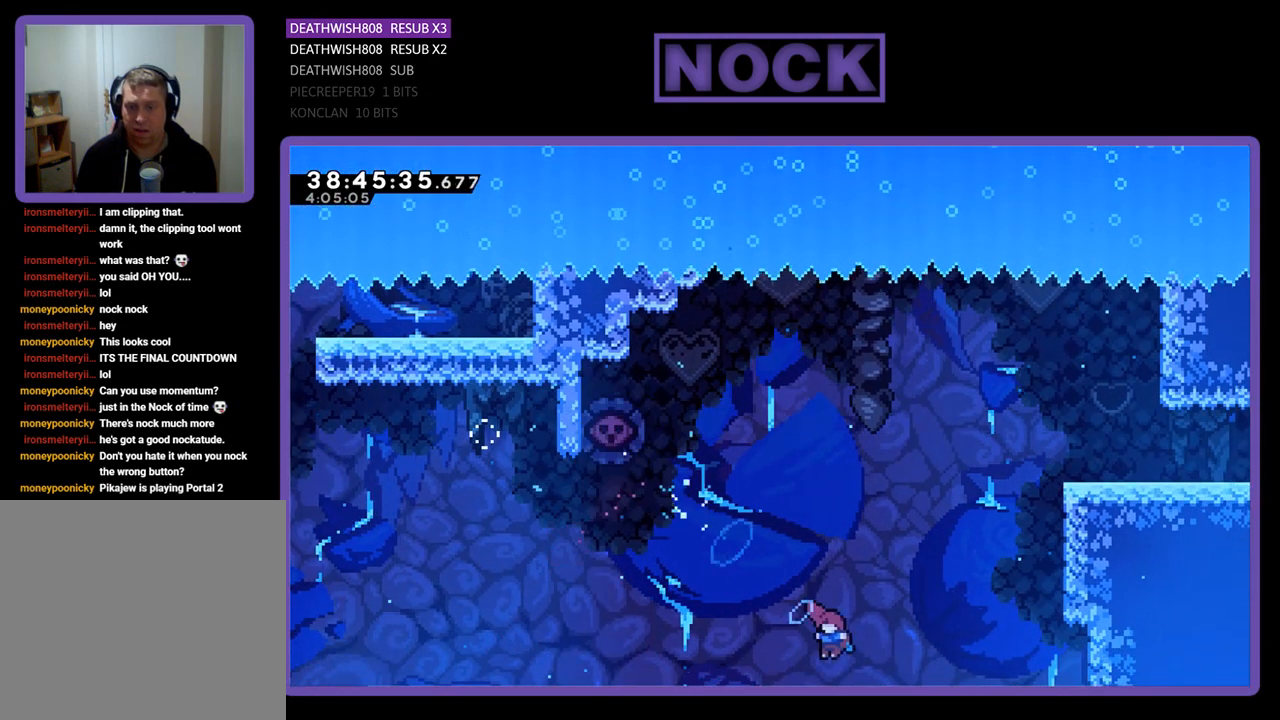
{"buttons": ["CIRCLE", "R2", "DPAD_UP", "DPAD_RIGHT"], "events": [[33, "DPAD_RIGHT", "down"], [100, "CIRCLE", "down"]]}
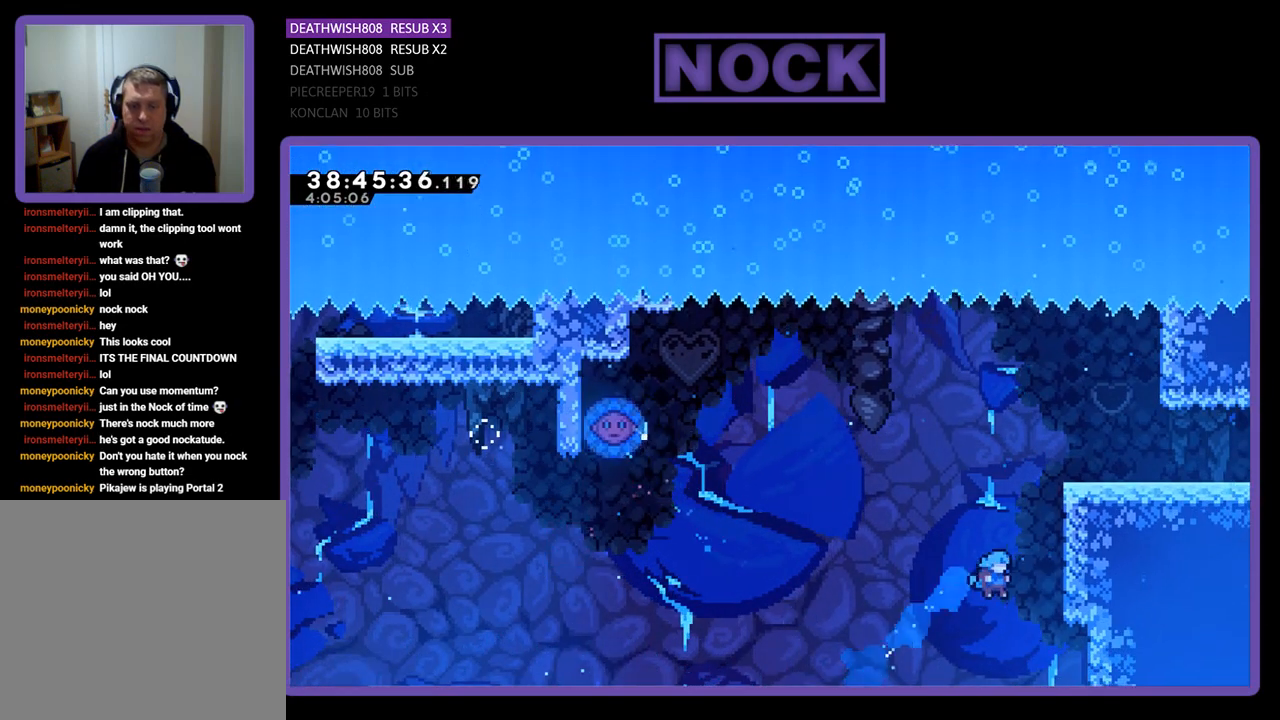
{"buttons": ["CROSS", "R2", "DPAD_UP", "DPAD_RIGHT"], "events": [[367, "CIRCLE", "up"], [433, "CROSS", "down"]]}
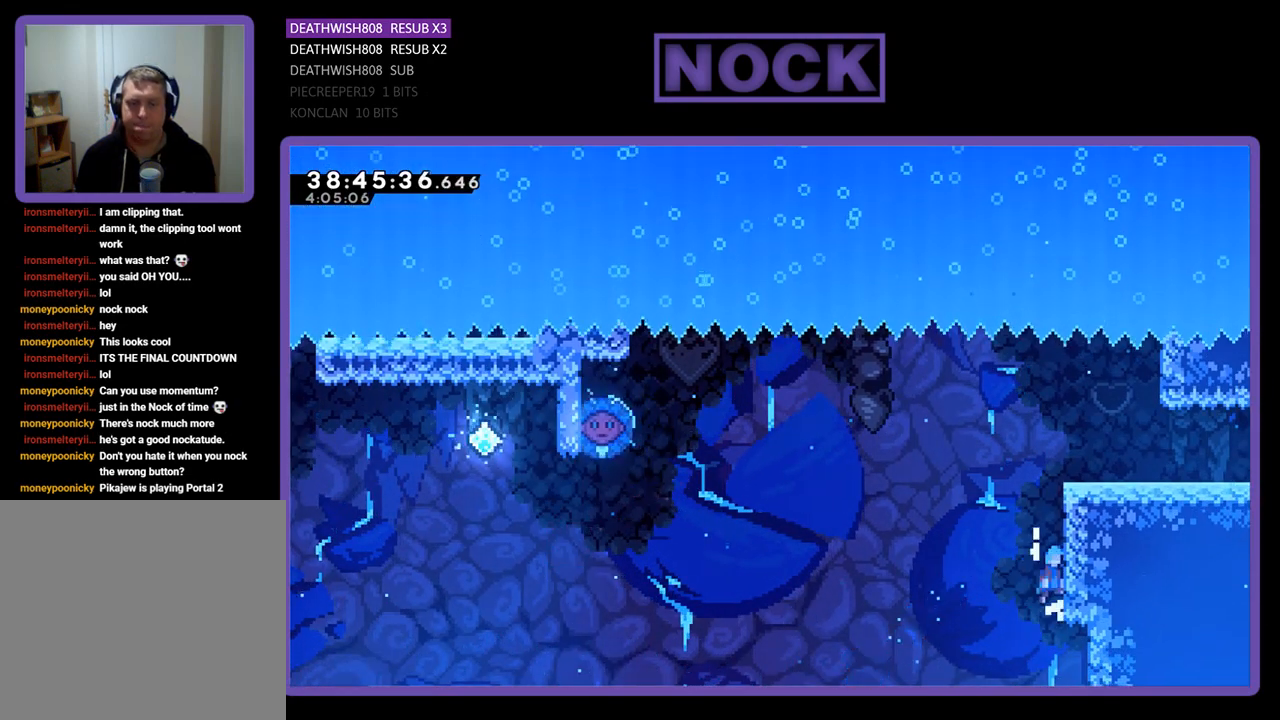
{"buttons": ["R2", "DPAD_RIGHT"], "events": [[67, "CROSS", "up"], [167, "CROSS", "down"], [267, "CROSS", "up"], [333, "CROSS", "down"], [467, "DPAD_UP", "up"], [500, "CROSS", "up"]]}
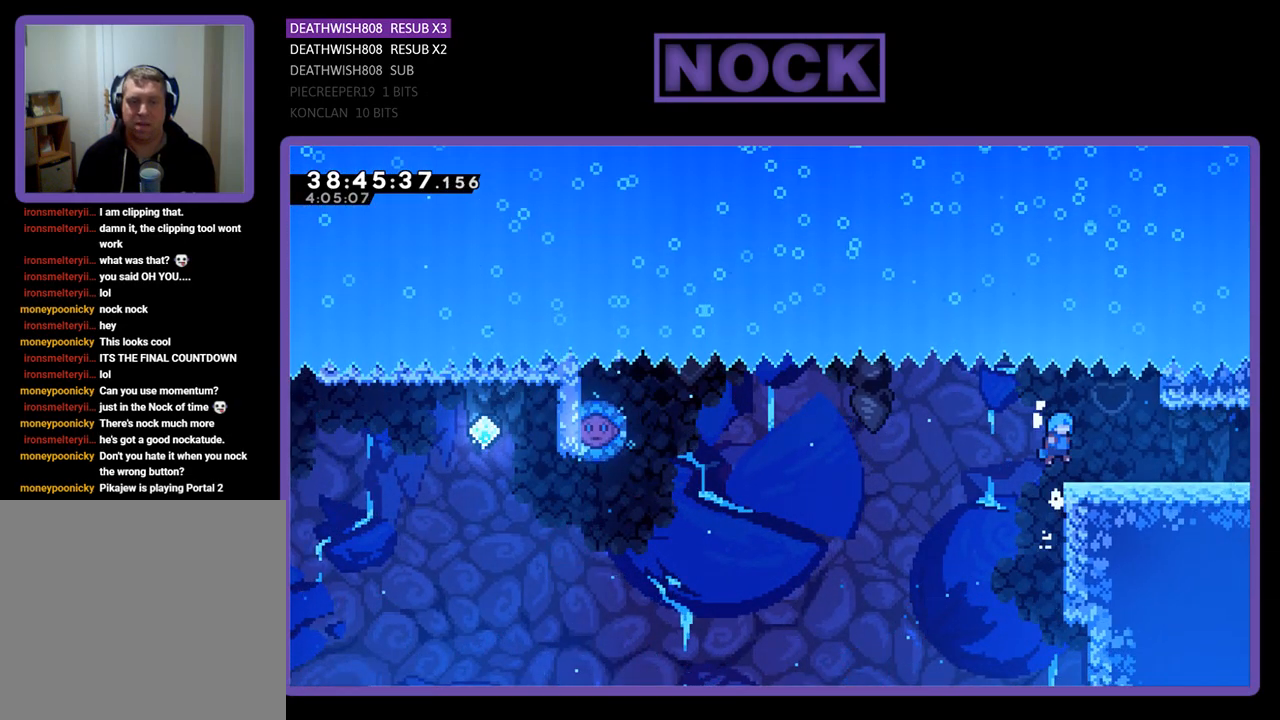
{"buttons": ["R2", "DPAD_RIGHT"], "events": []}
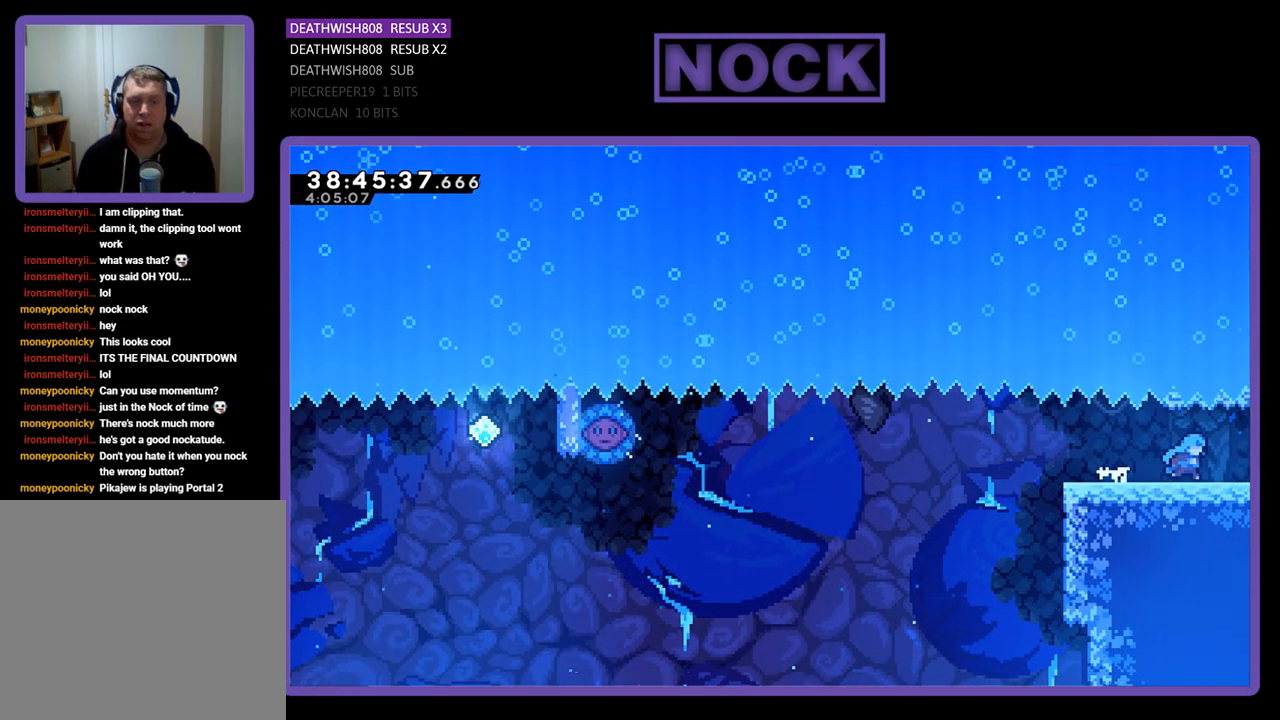
{"buttons": ["R2"], "events": [[500, "DPAD_RIGHT", "up"]]}
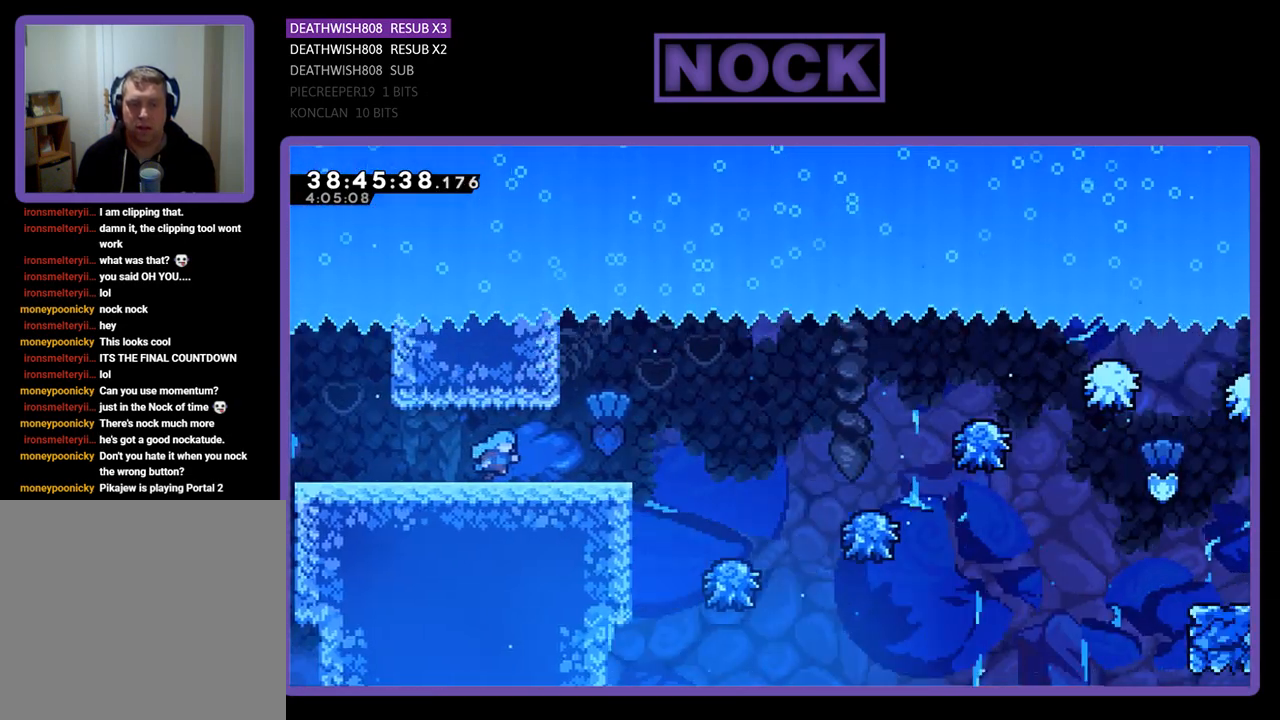
{"buttons": [], "events": [[33, "R2", "up"]]}
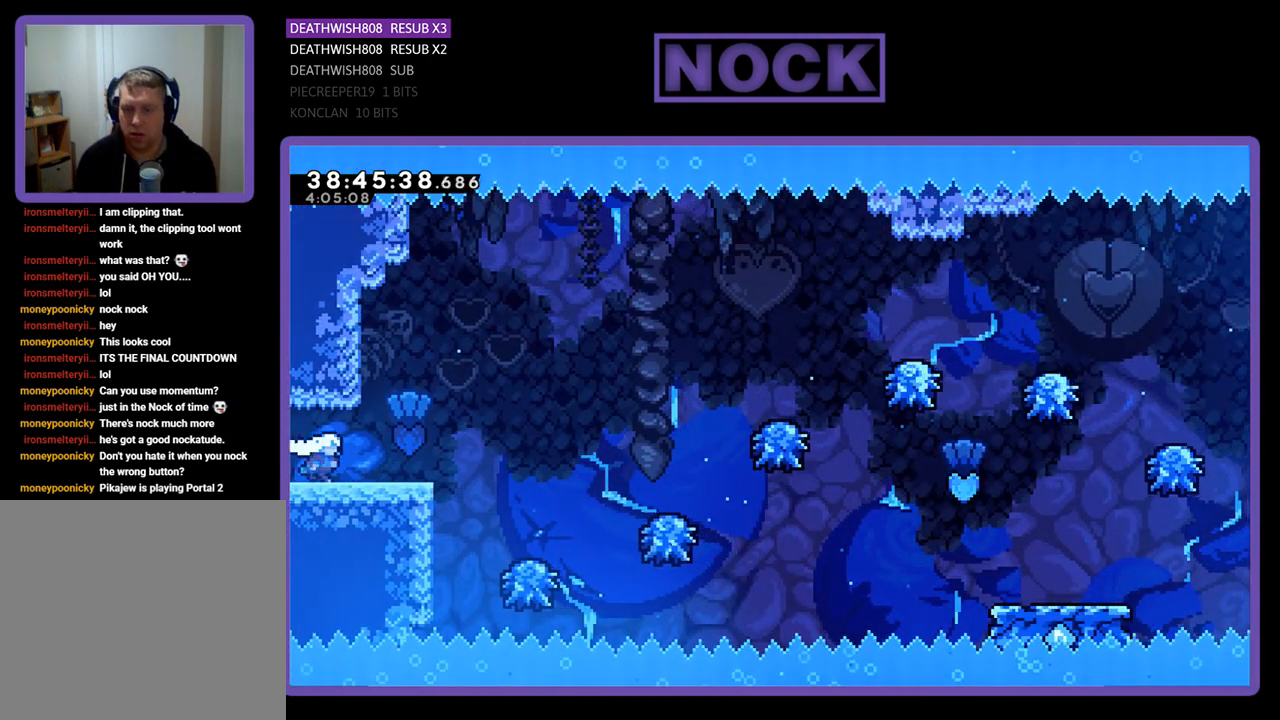
{"buttons": [], "events": []}
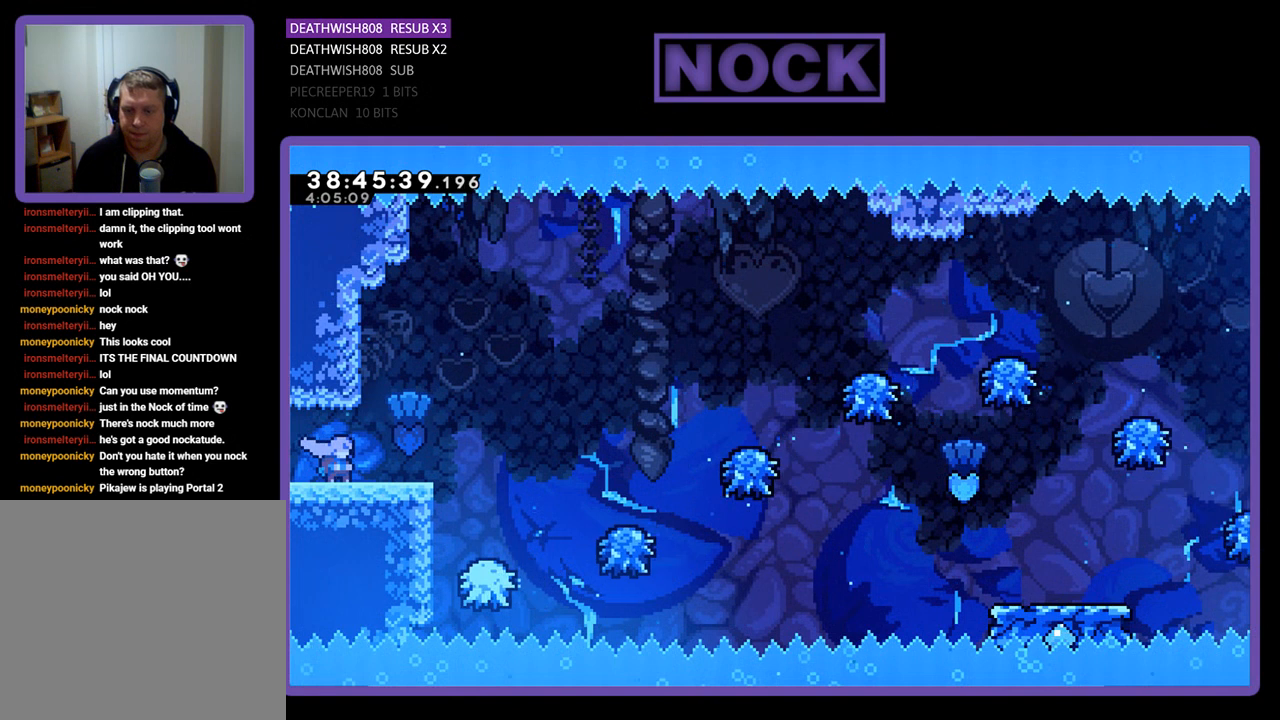
{"buttons": [], "events": []}
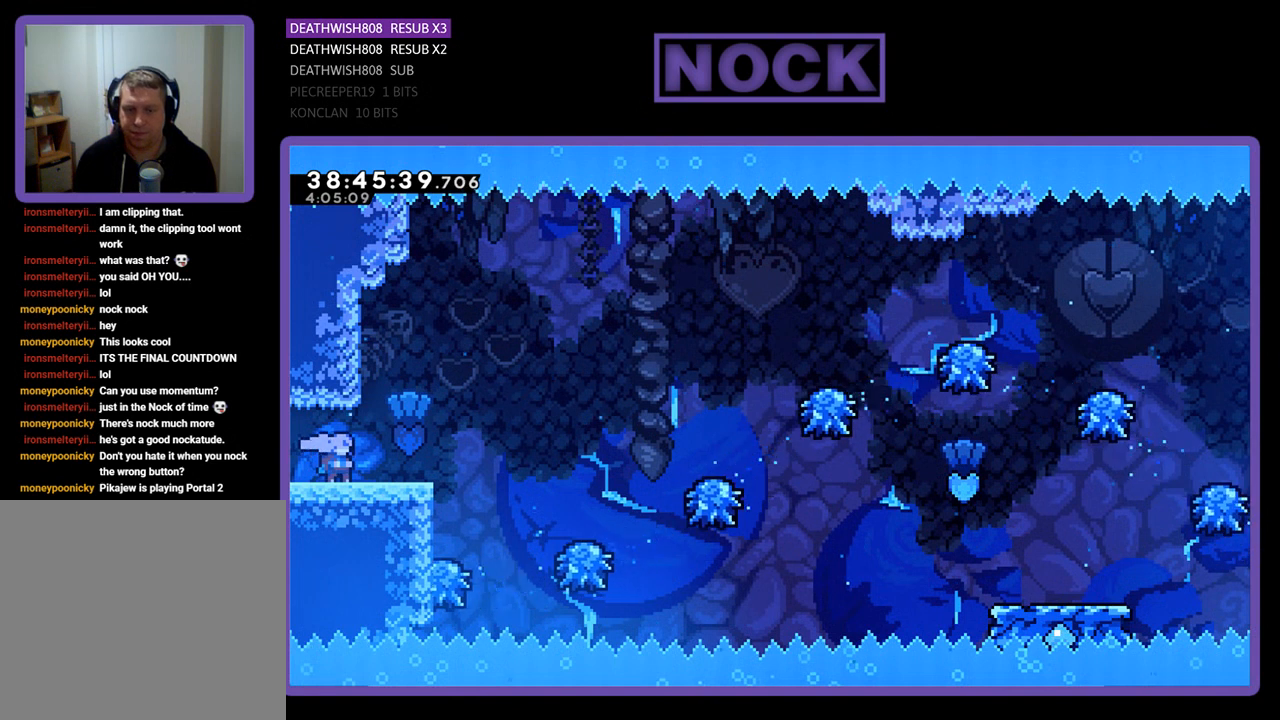
{"buttons": [], "events": []}